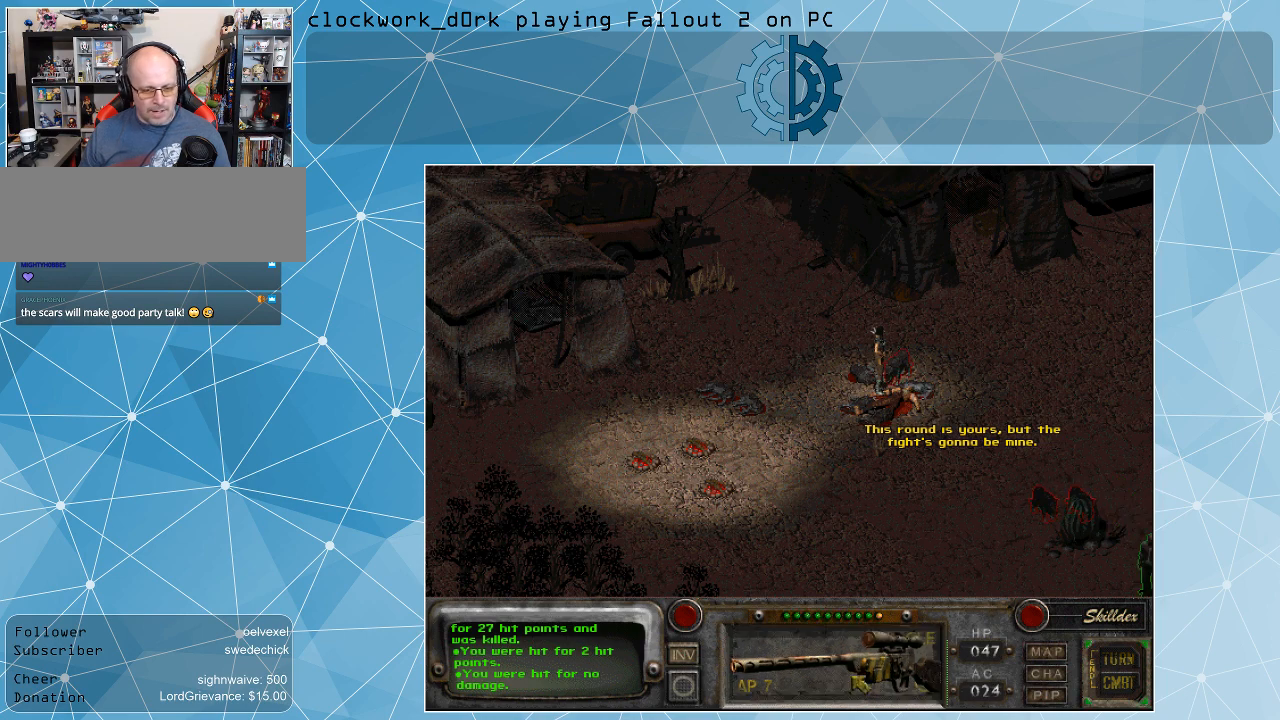
Gameplay with keyboard and mouse; each line is a JSON object with the keys and mouse buttons held at the frame after it. "events" lists presses ("down") and releases ("up") of ".", "/", "0", "1", "2", "3", "4", "5", "6", "7", "8", "9", "a", "alt_l", "alt_r", "b", "backslash", "backspace", "c", "caps_lock", "comma", "ctrl_l", "ctrl_r", "d", "e", "equals", "f", "g", "h", "i", "j", "k", "l", "lbracket", "m", "minus", "n", "o", "p", "q", "quote", "r", "rbracket", "return", "s", "semicolon", "shift_l", "shift_r", "space", "super_l", "super_r", "t", "tab", "tilde", "u", "v", "w", "x", "y", "z", "mouse_left" and "mouse_right" between this image and that frame as [ms after this image, input, new state], when the widget could be followed in between. "mouse_left", "mouse_right" = the "left", "right" buttons of the "mouse" list. No other keys are recorded. Not read: mouse_move.
{"keys": [], "mouse": [], "events": [[34, "mouse_left", "down"], [67, "mouse_left", "up"]]}
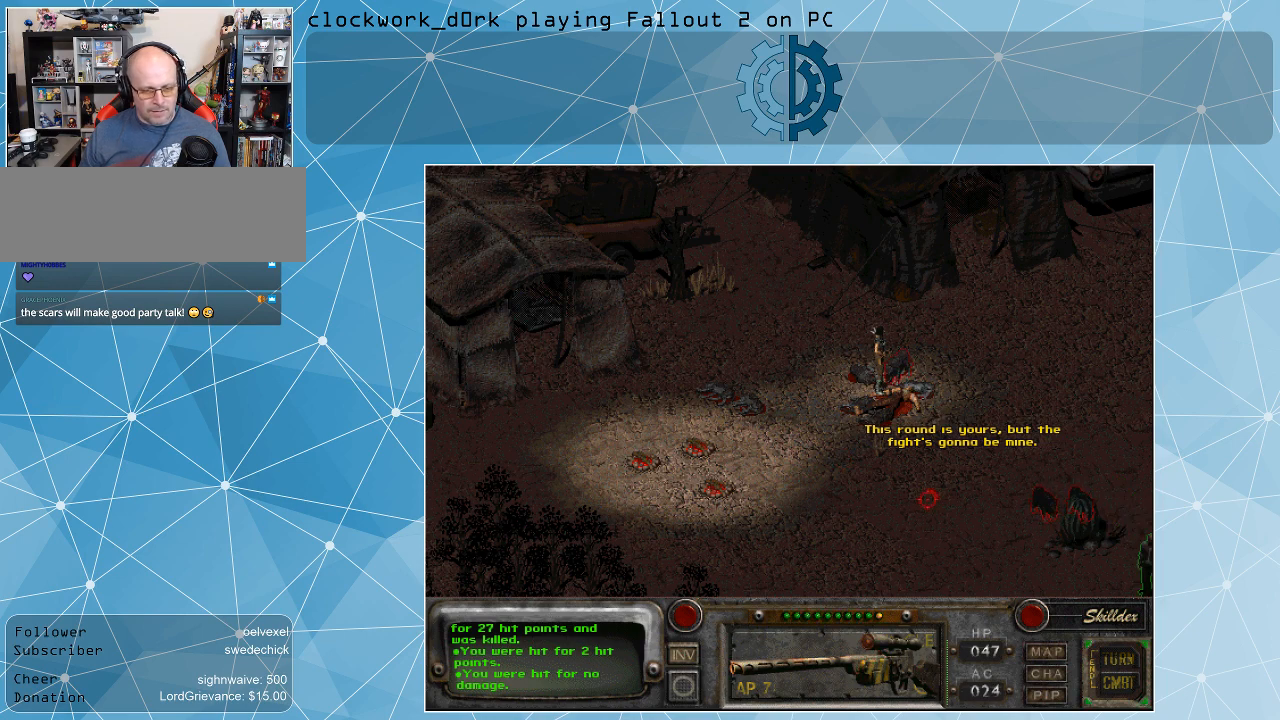
{"keys": [], "mouse": [], "events": []}
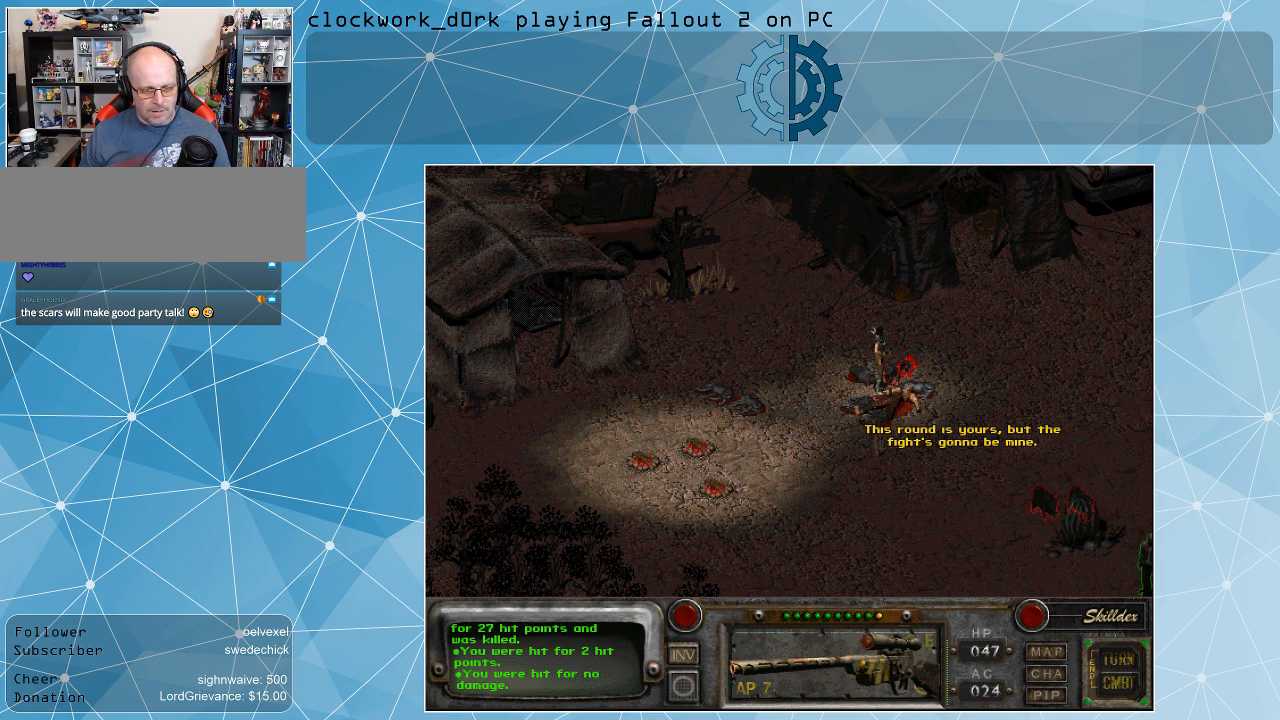
{"keys": [], "mouse": [], "events": []}
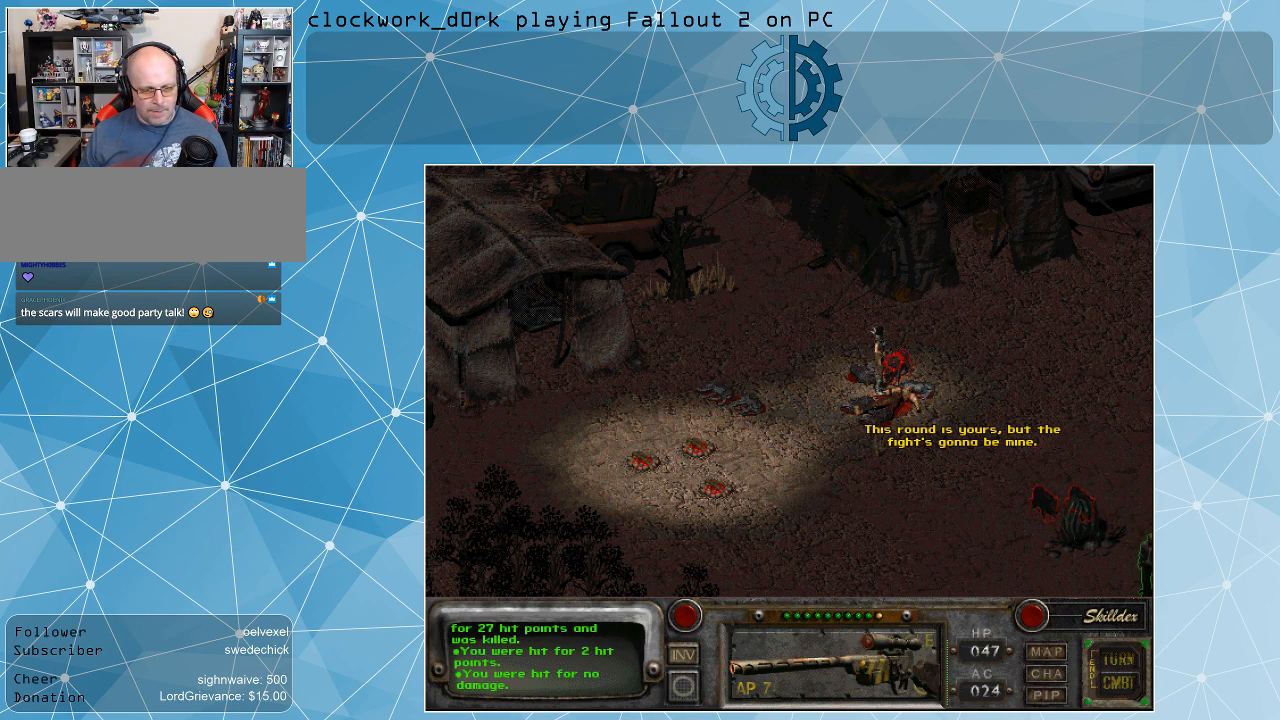
{"keys": [], "mouse": [], "events": [[67, "mouse_left", "down"], [167, "mouse_left", "up"]]}
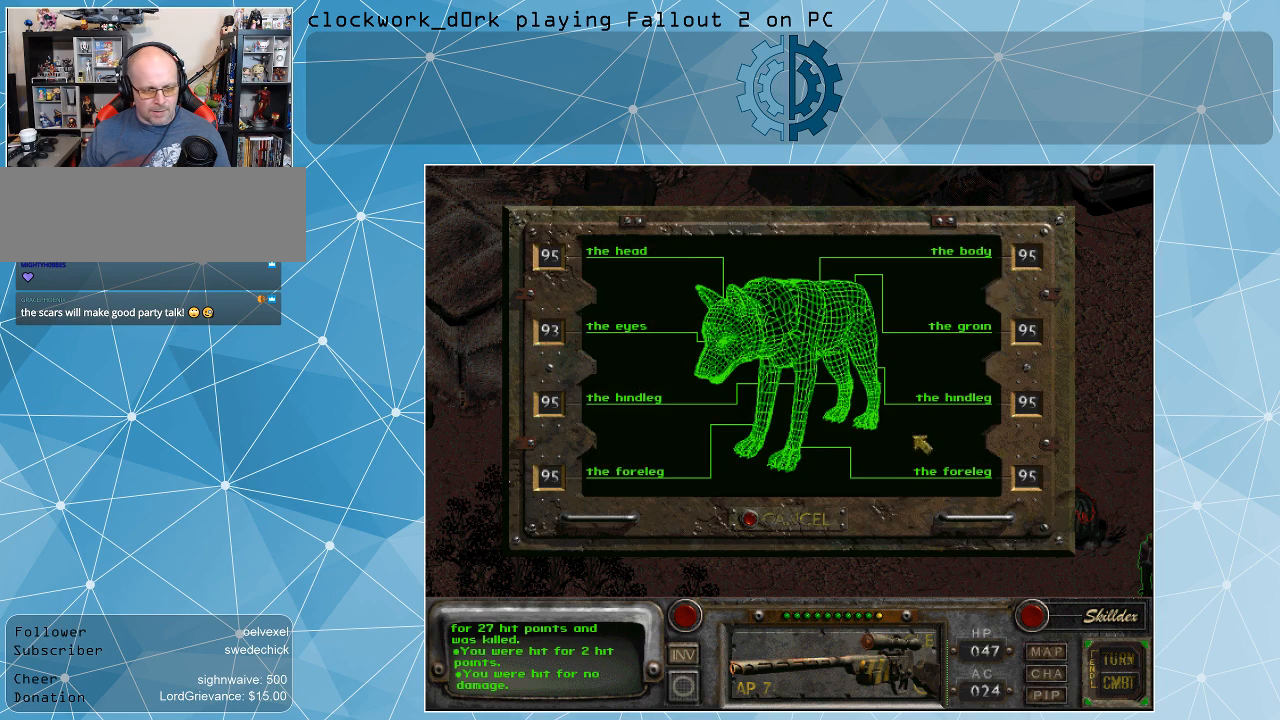
{"keys": [], "mouse": [], "events": []}
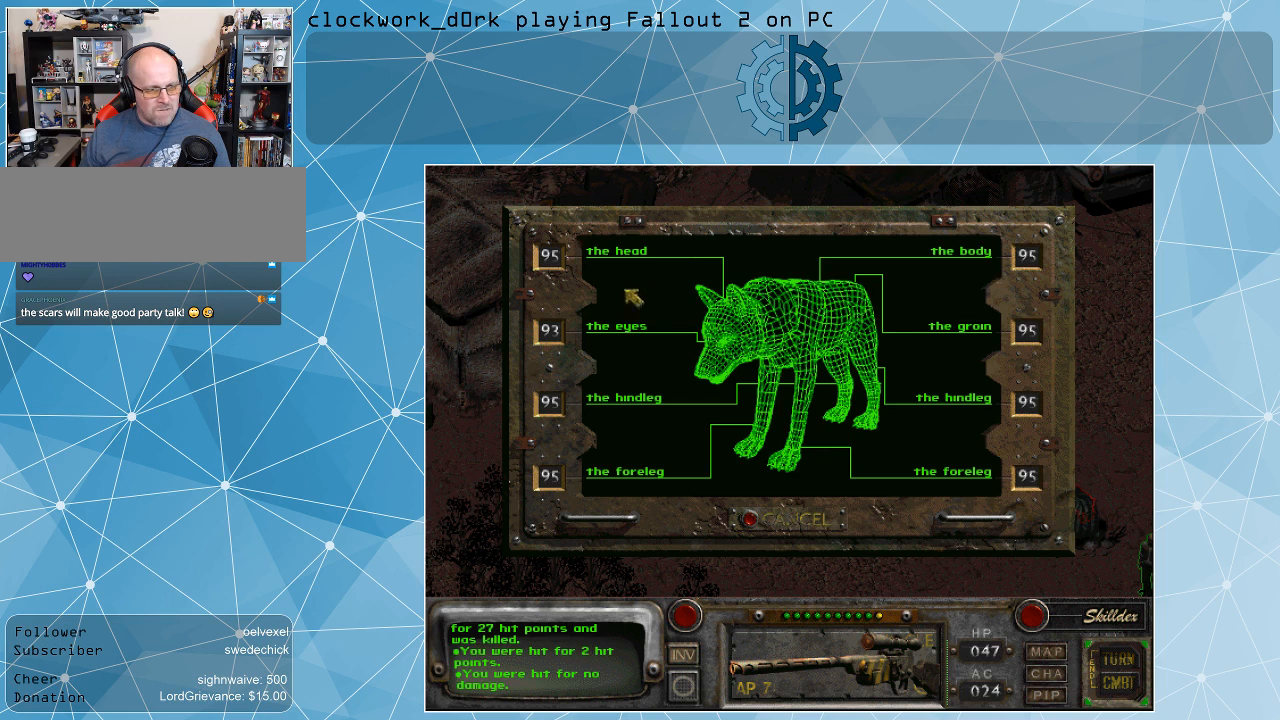
{"keys": [], "mouse": ["left"], "events": [[434, "mouse_left", "down"]]}
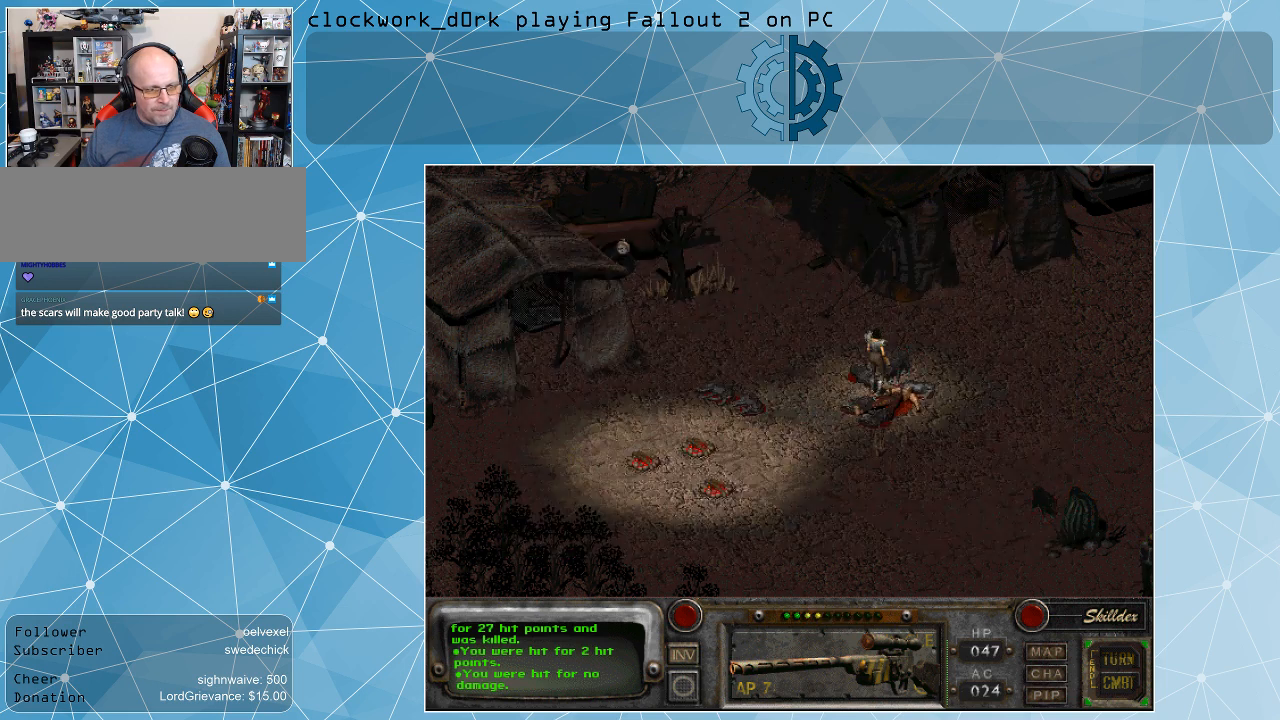
{"keys": [], "mouse": [], "events": [[34, "mouse_left", "up"]]}